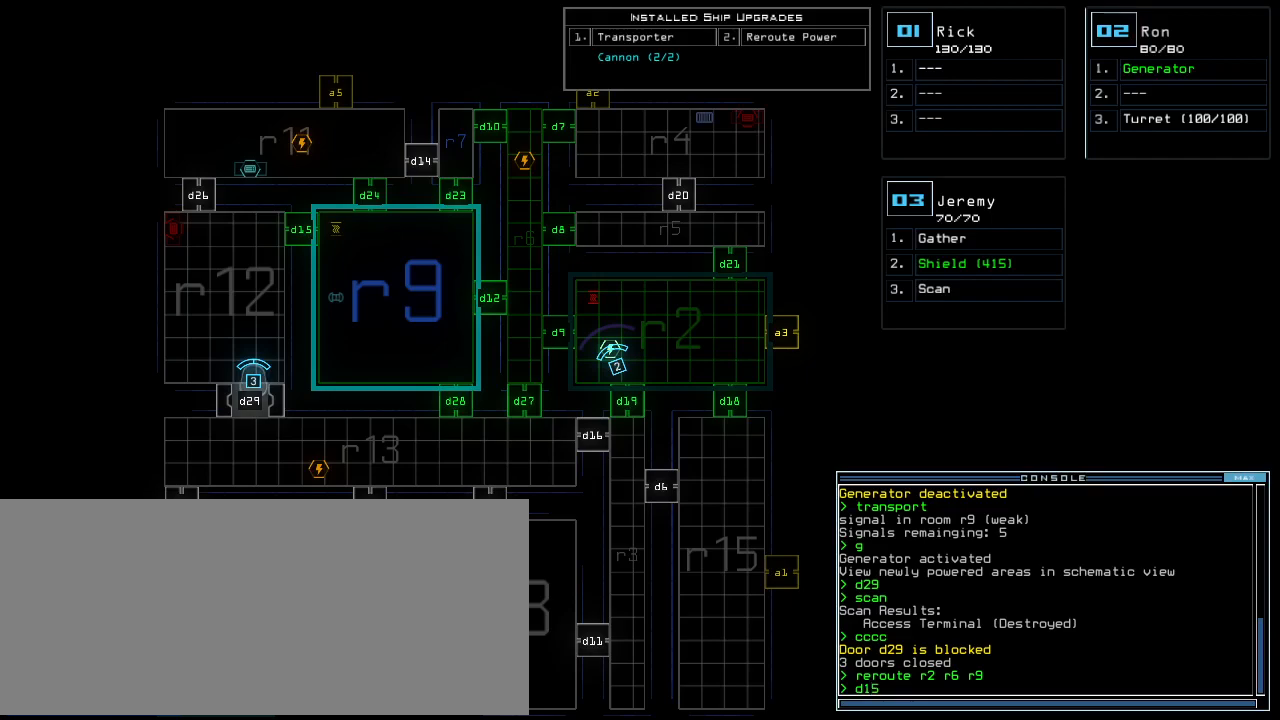
Gameplay with keyboard; each line is a JSON object with the keys held at the frame after it. "events" lists presses ("down") and releases ("up") of ".", "0", "1", "2", "3", "4", "5", "6", "7", "8", "9", "a", "b", "backspace", "c", "caps_lock", "comma", "ctrl_l", "ctrl_r", "d", "down", "e", "equals", "escape", "f", "f6", "g", "h", "i", "j", "k", "l", "left", "m", "minus", "n", "o", "p", "q", "quote", "r", "return", "right", "s", "semicolon", "shift_l", "shift_r", "space", "t", "tab", "tilde", "u", "up", "v", "w", "x", "y" and "z" between this image and that frame as [ms after this image, input, new state], when the widget could be followed in between. No other keys are recorded. Mouse input is not recorded. Not read: other_keys.
{"keys": [], "events": [[20, "5", "up"]]}
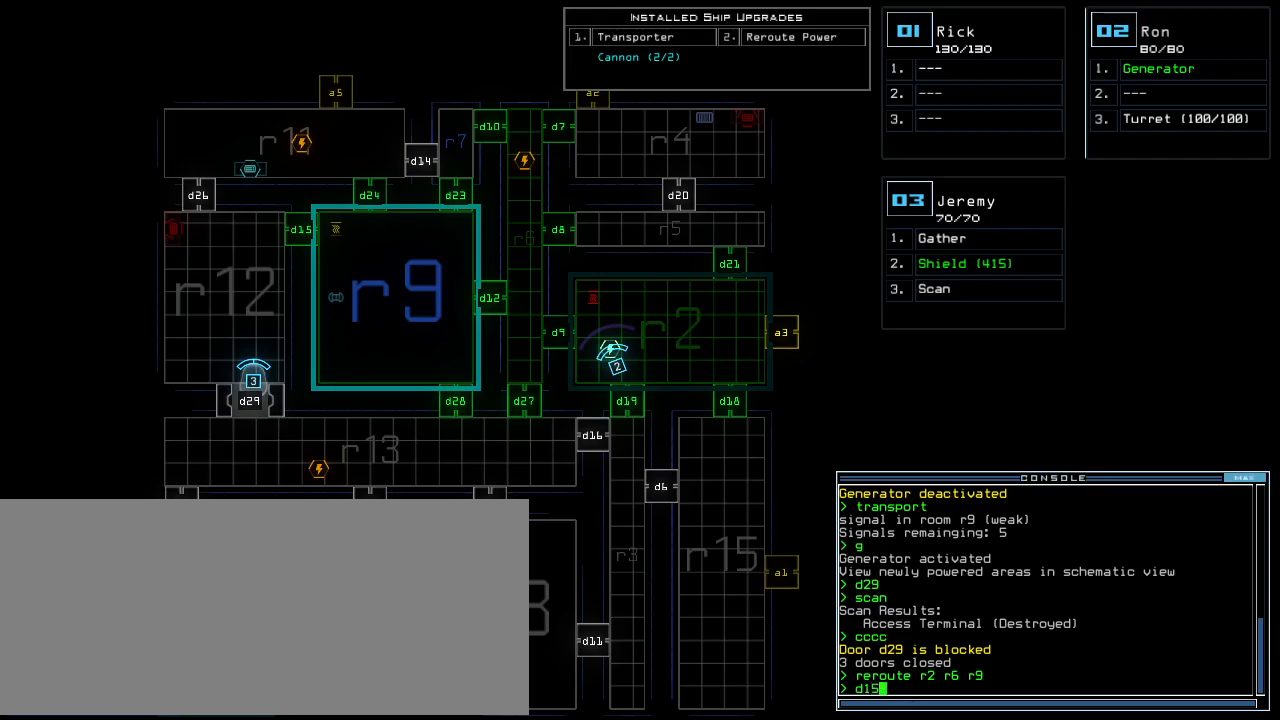
{"keys": [], "events": []}
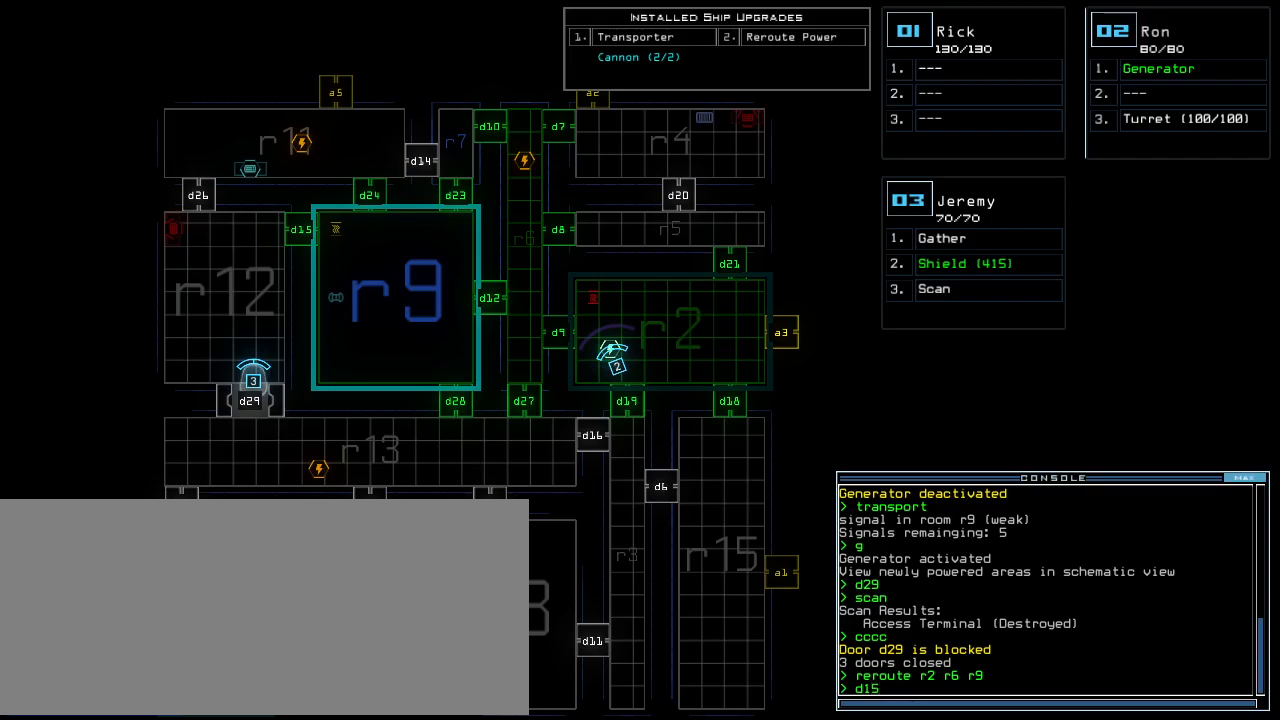
{"keys": [], "events": [[280, "escape", "down"], [400, "escape", "up"]]}
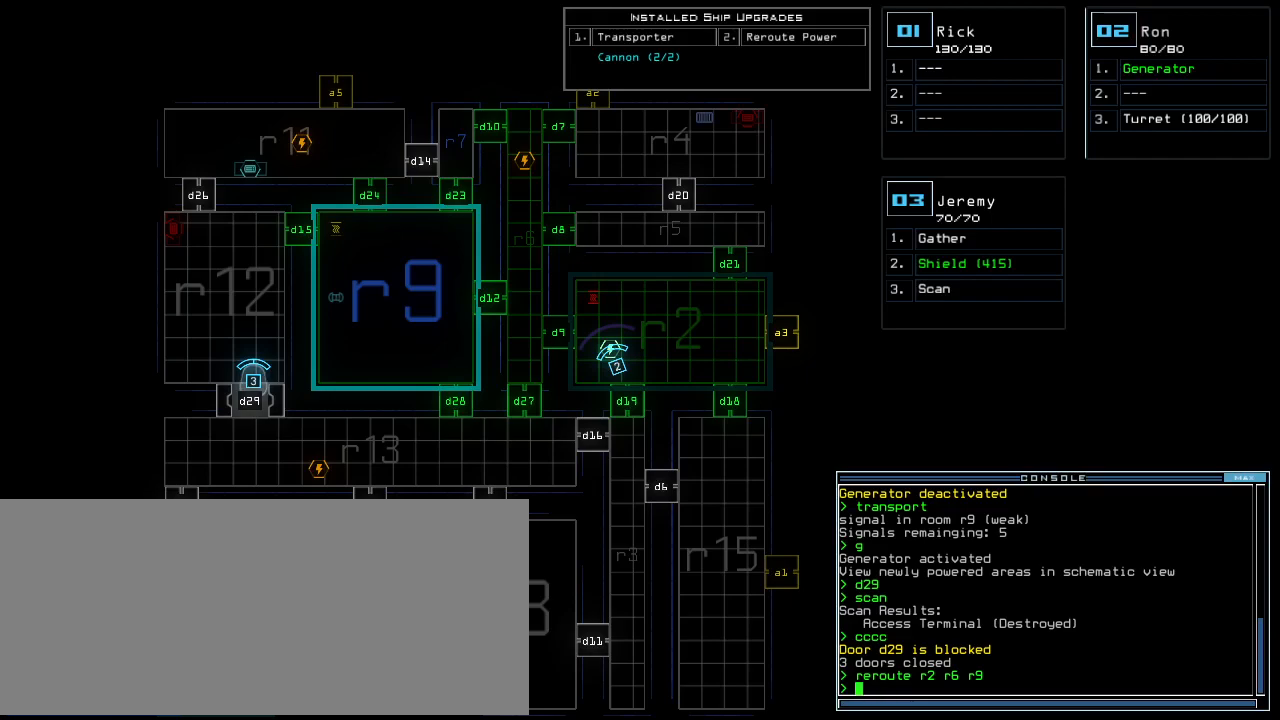
{"keys": [], "events": []}
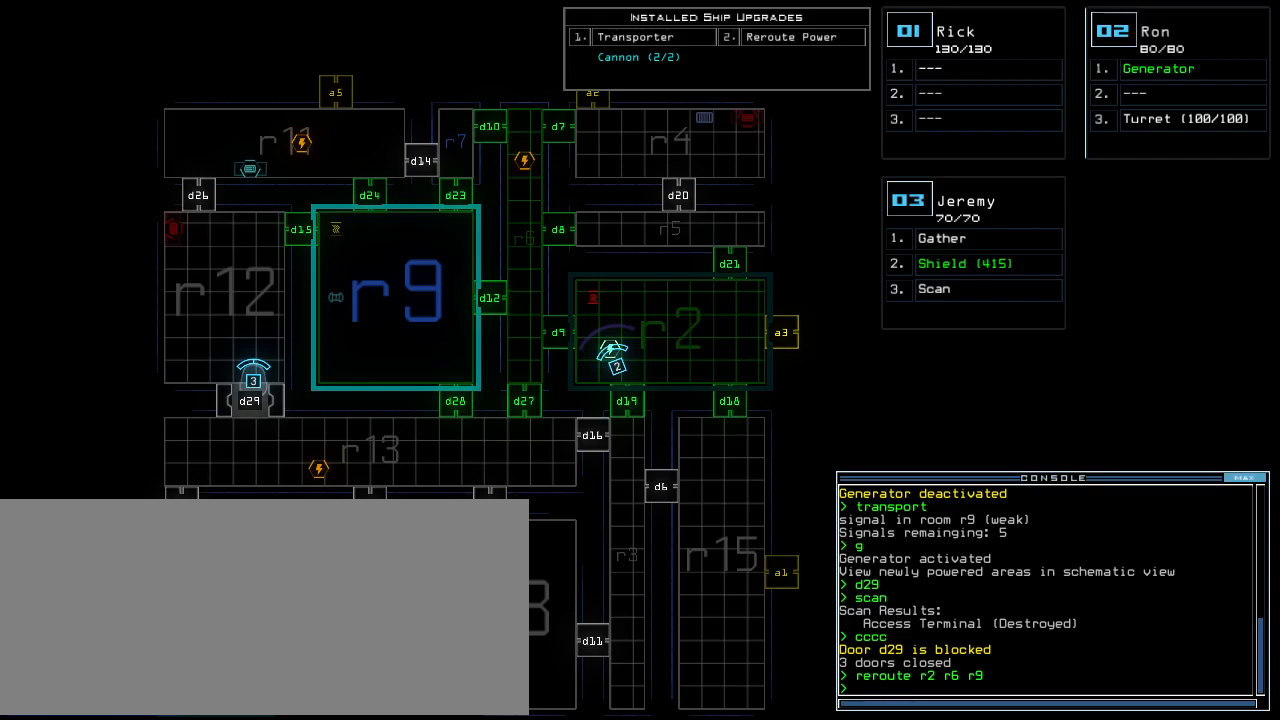
{"keys": [], "events": [[200, "r", "down"], [260, "e", "down"], [280, "r", "up"], [360, "e", "up"], [360, "r", "down"], [400, "space", "down"], [440, "r", "up"], [500, "space", "up"]]}
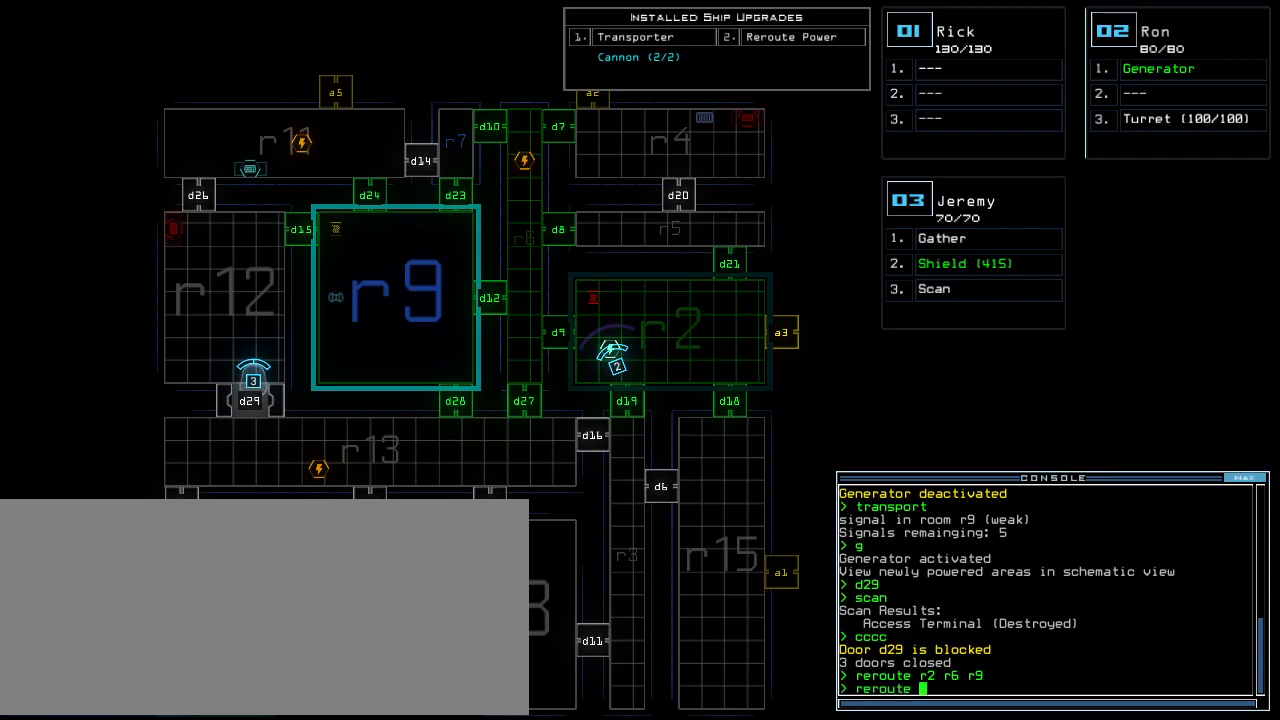
{"keys": [], "events": [[60, "r", "down"], [140, "r", "up"], [260, "2", "down"], [340, "2", "up"], [340, "space", "down"], [400, "space", "up"]]}
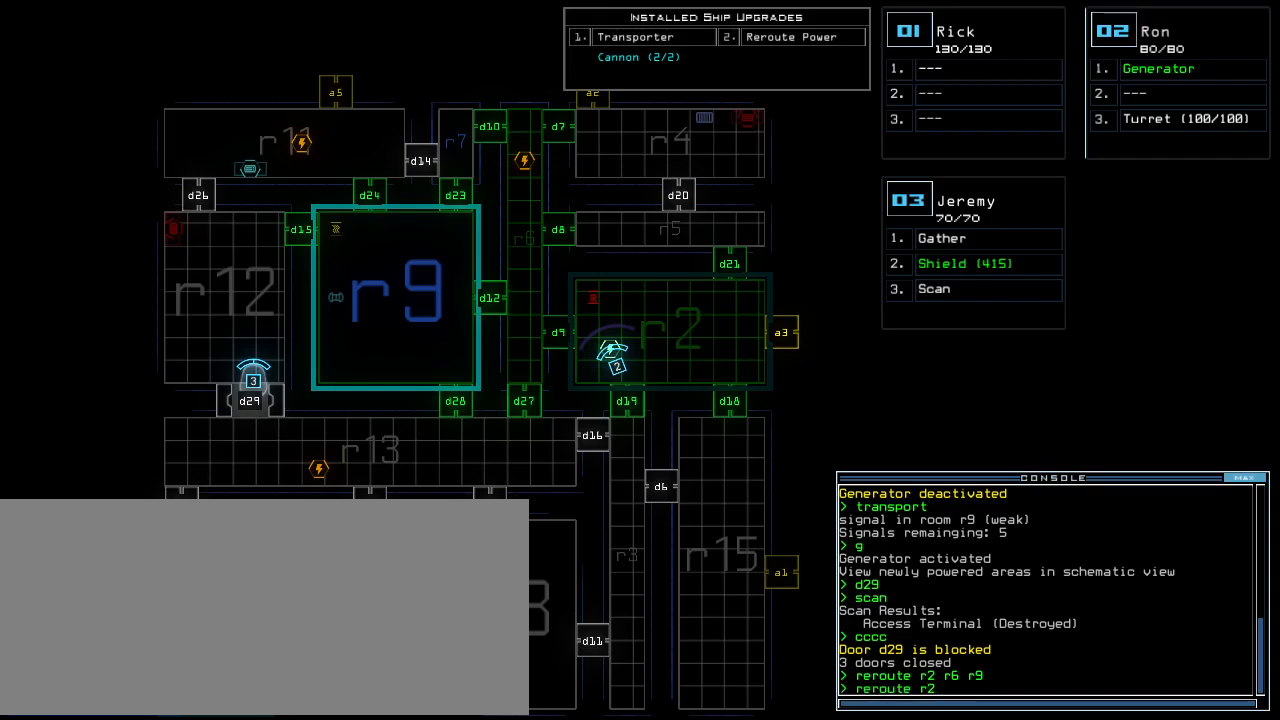
{"keys": [], "events": [[140, "r", "down"], [220, "r", "up"]]}
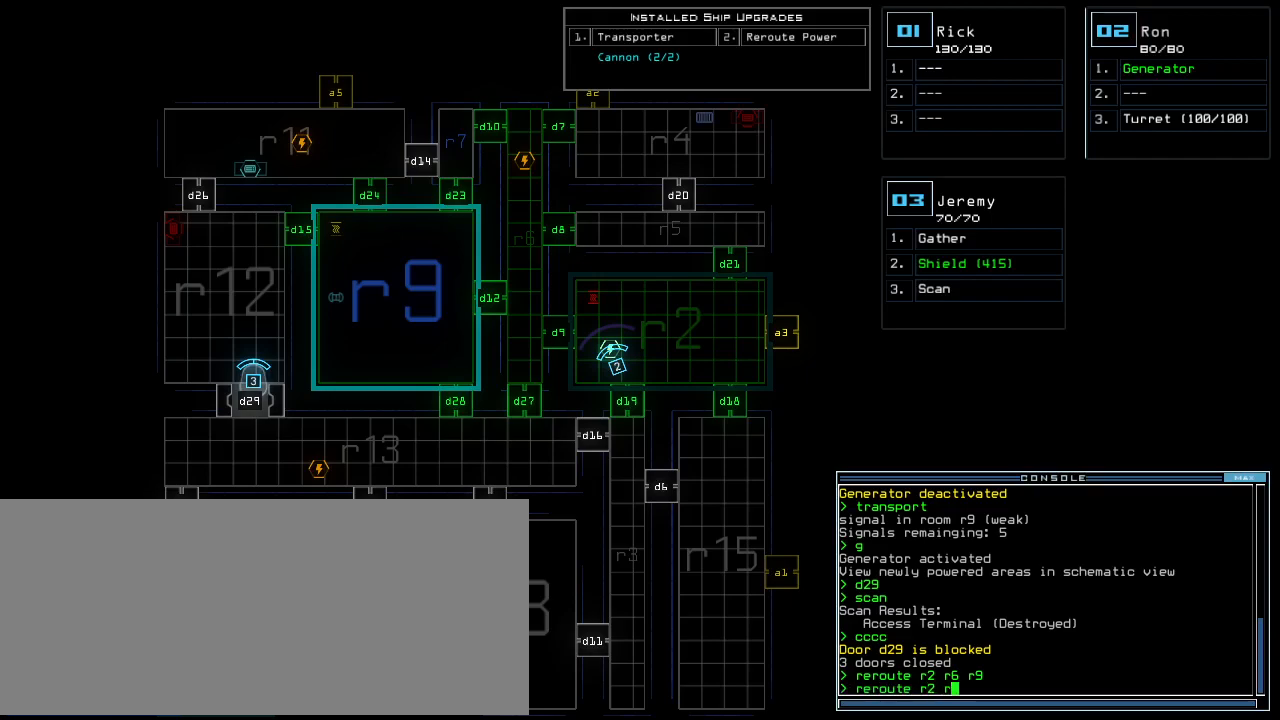
{"keys": [], "events": [[80, "3", "down"], [160, "3", "up"], [180, "space", "down"], [260, "space", "up"], [300, "r", "down"], [400, "r", "up"]]}
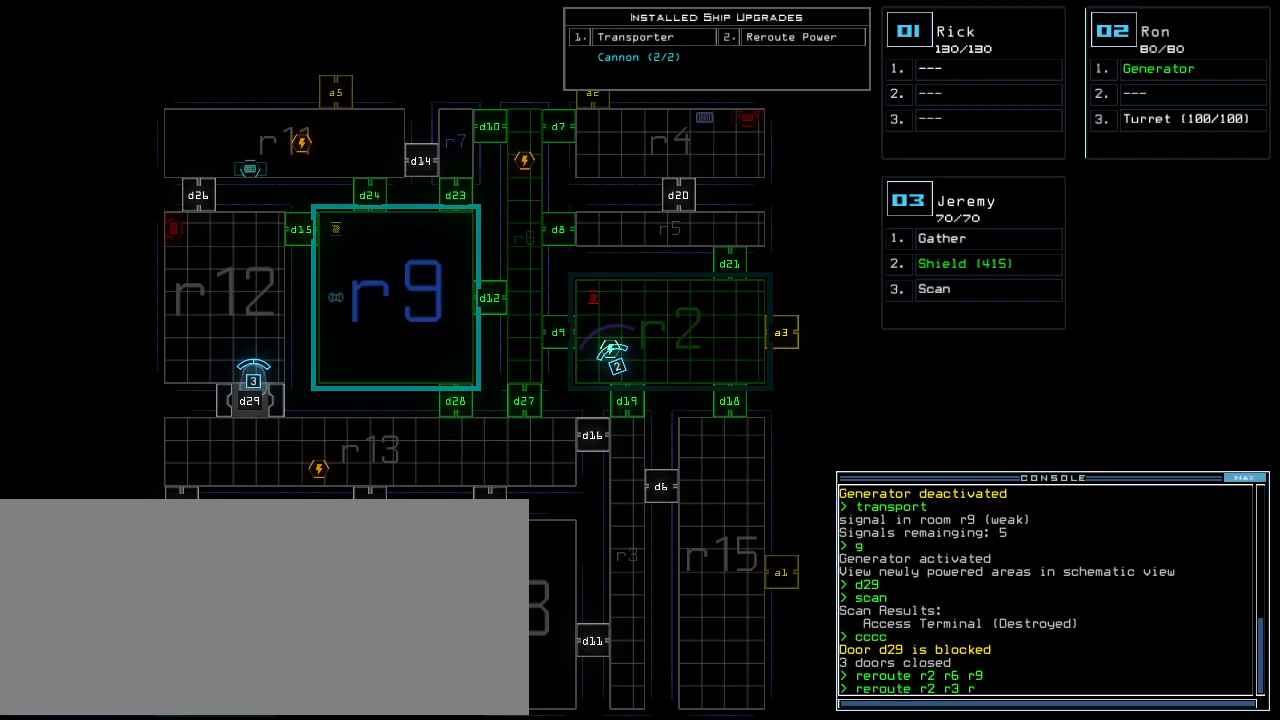
{"keys": ["return"], "events": [[100, "1", "down"], [220, "1", "up"], [340, "3", "down"], [420, "return", "down"], [440, "3", "up"]]}
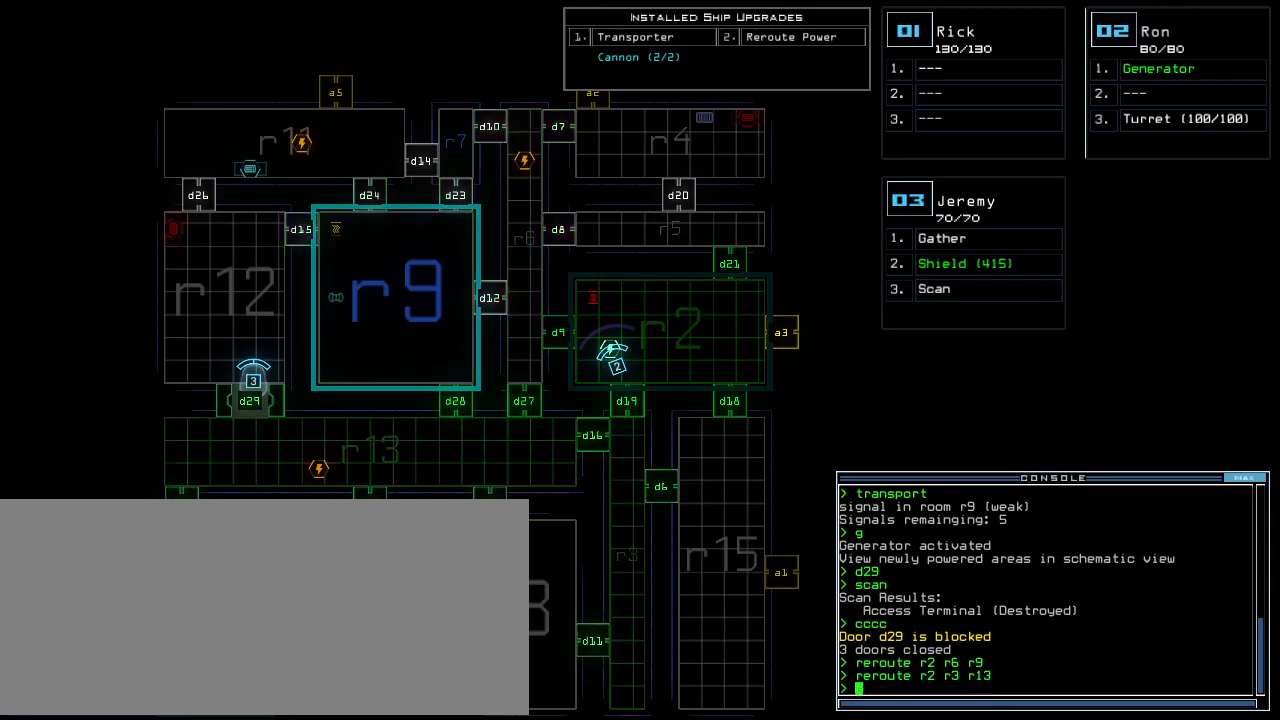
{"keys": ["down", "right"], "events": [[20, "return", "up"], [340, "down", "down"], [380, "3", "down"], [440, "3", "up"], [460, "right", "down"]]}
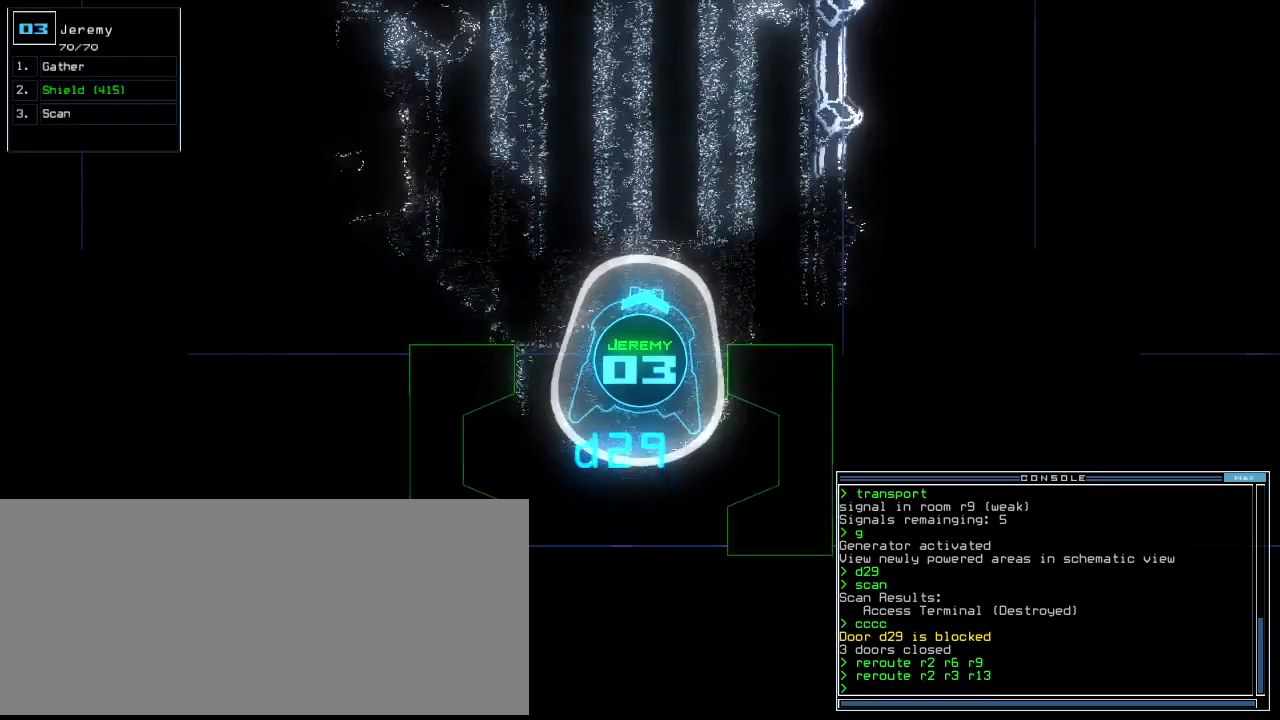
{"keys": ["right"], "events": [[400, "down", "up"]]}
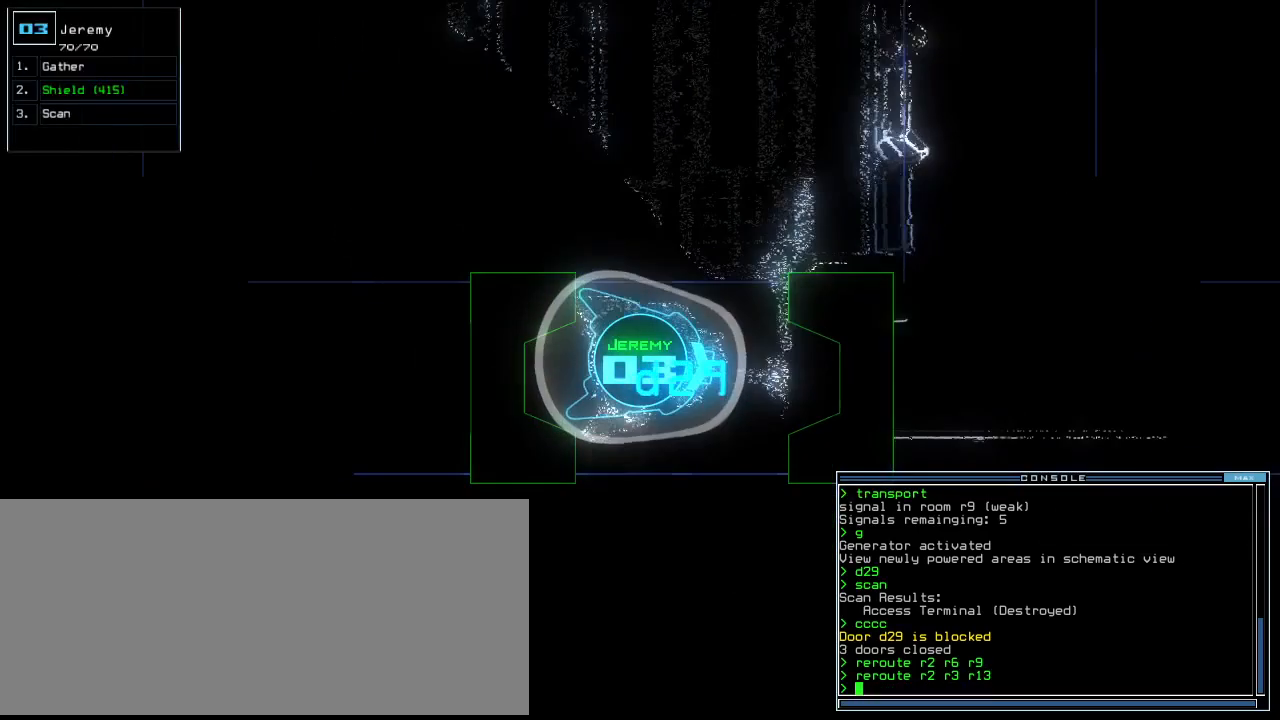
{"keys": ["up"], "events": [[20, "up", "down"], [440, "right", "up"]]}
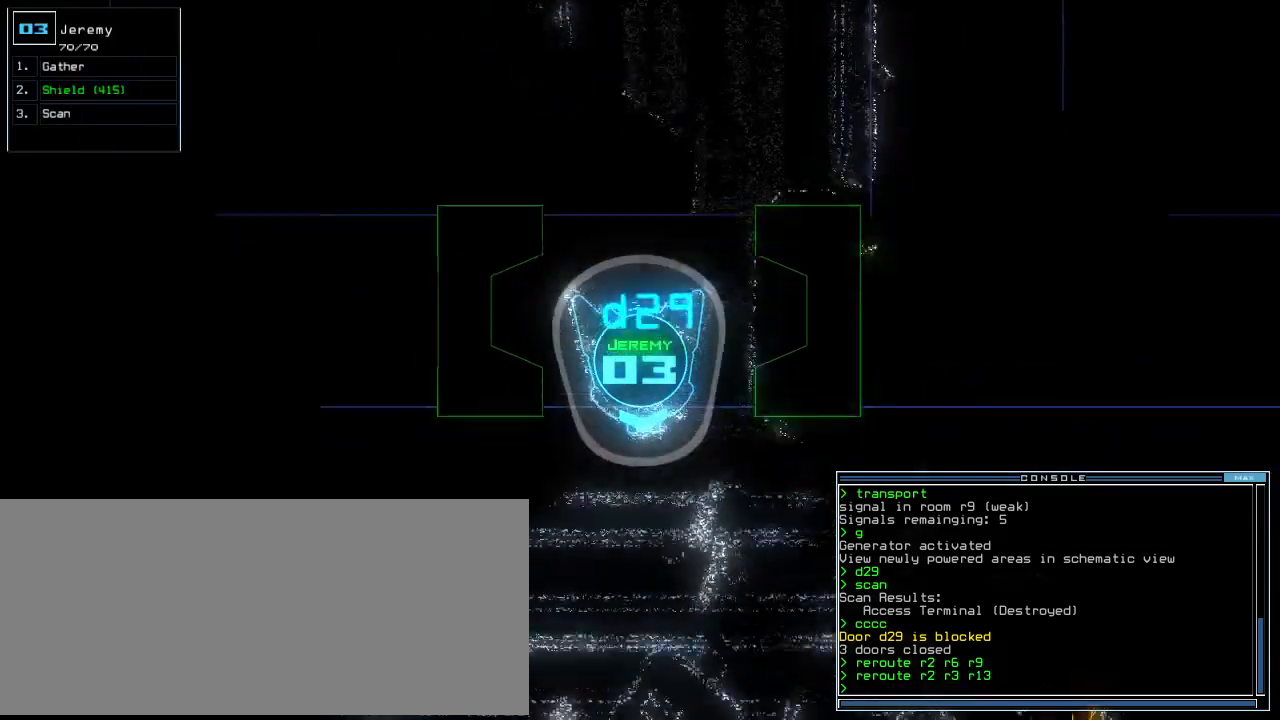
{"keys": ["left", "up"], "events": [[80, "left", "down"], [180, "left", "up"], [440, "left", "down"]]}
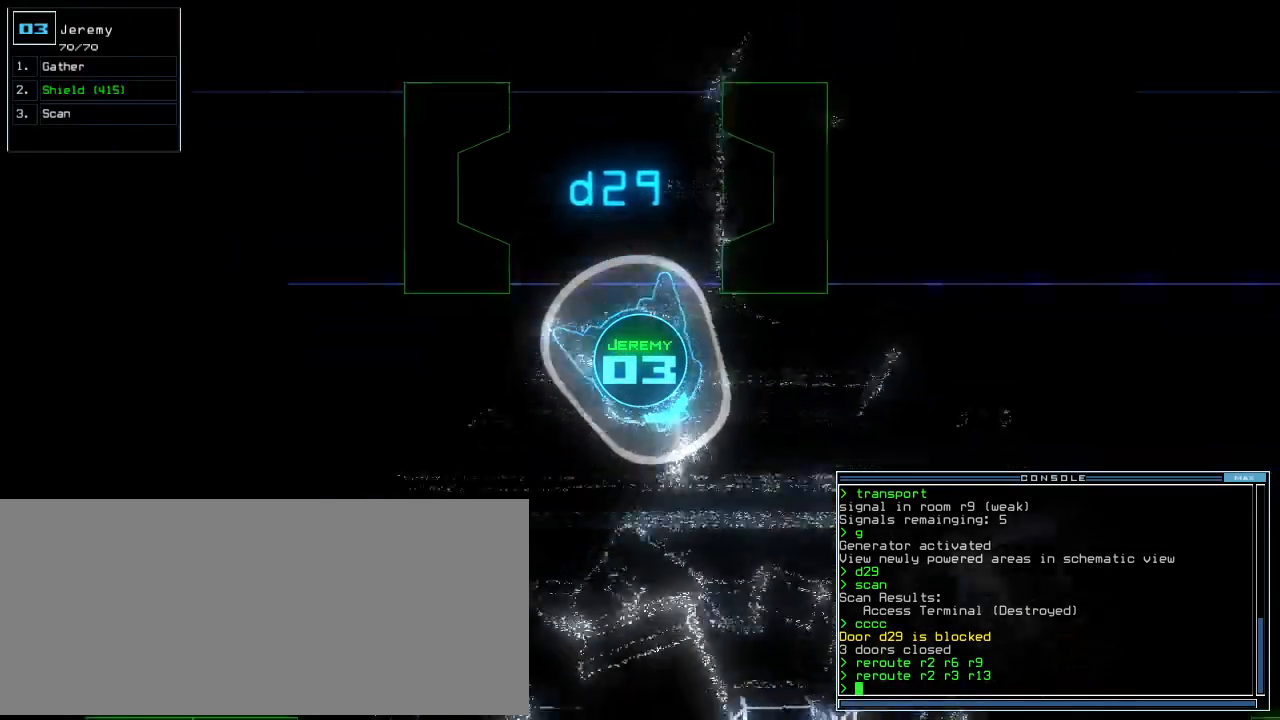
{"keys": ["left", "up"], "events": [[100, "left", "up"], [220, "c", "down"], [280, "c", "up"], [320, "left", "down"], [340, "c", "down"], [420, "c", "up"]]}